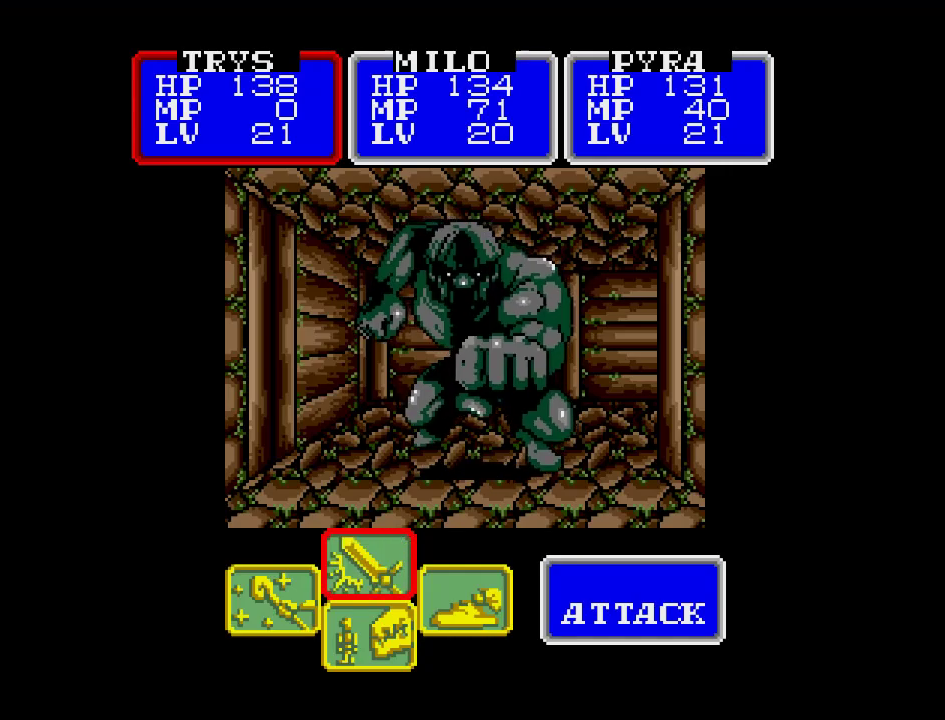
Gameplay with a controller (Nintendo layout); each line is a JSON object with the inputs held at the frame after it (dt_ms = milliseconds from this image to that frame). "events" lists button and stick changes between this image and that frame as [ms after this image, input, new state], when the widget could be followed in between. Not read: L3 R3.
{"dt_ms": 500, "buttons": [], "events": [[83, "A", "down"], [183, "A", "up"]]}
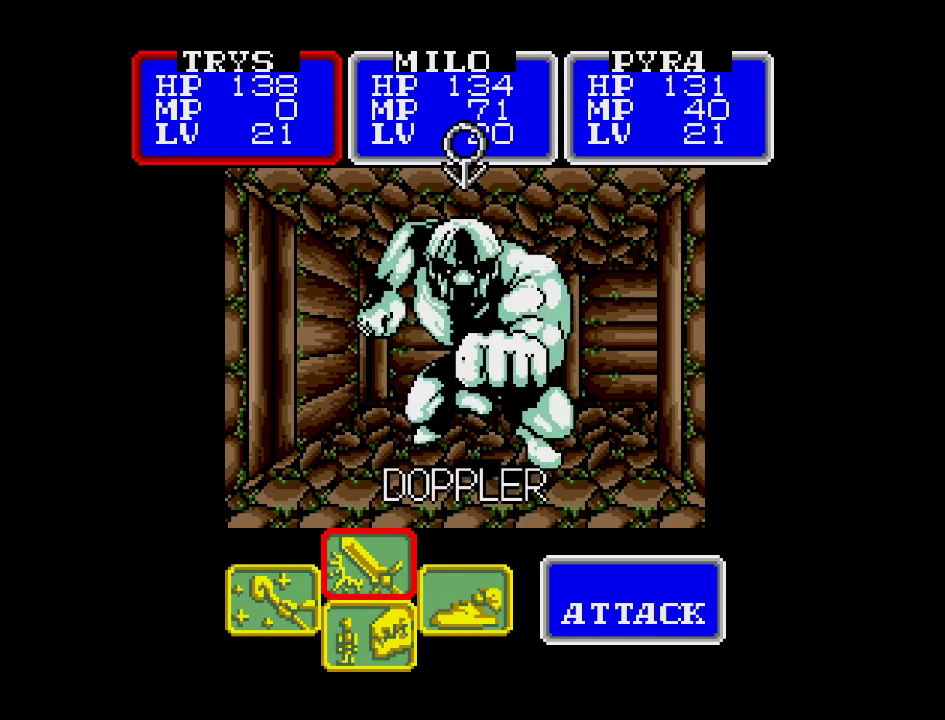
{"dt_ms": 500, "buttons": [], "events": []}
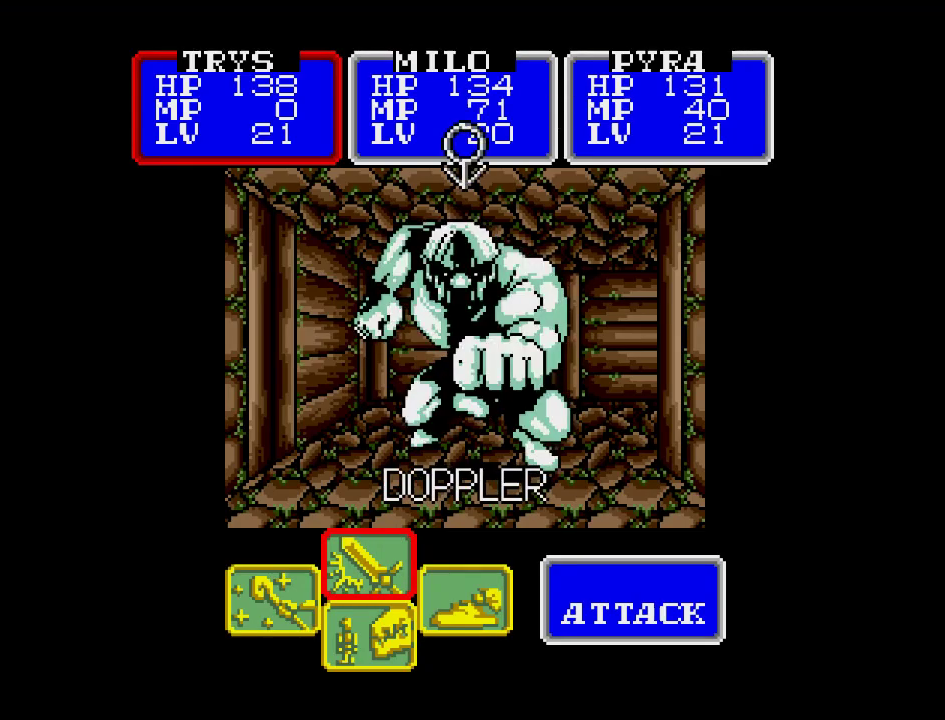
{"dt_ms": 500, "buttons": [], "events": []}
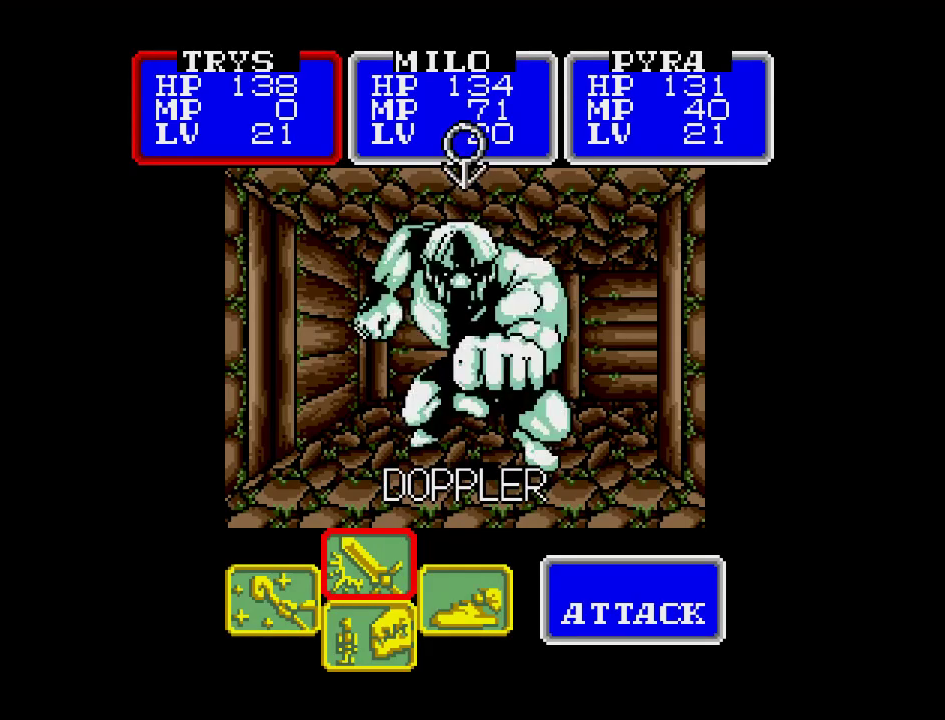
{"dt_ms": 500, "buttons": [], "events": []}
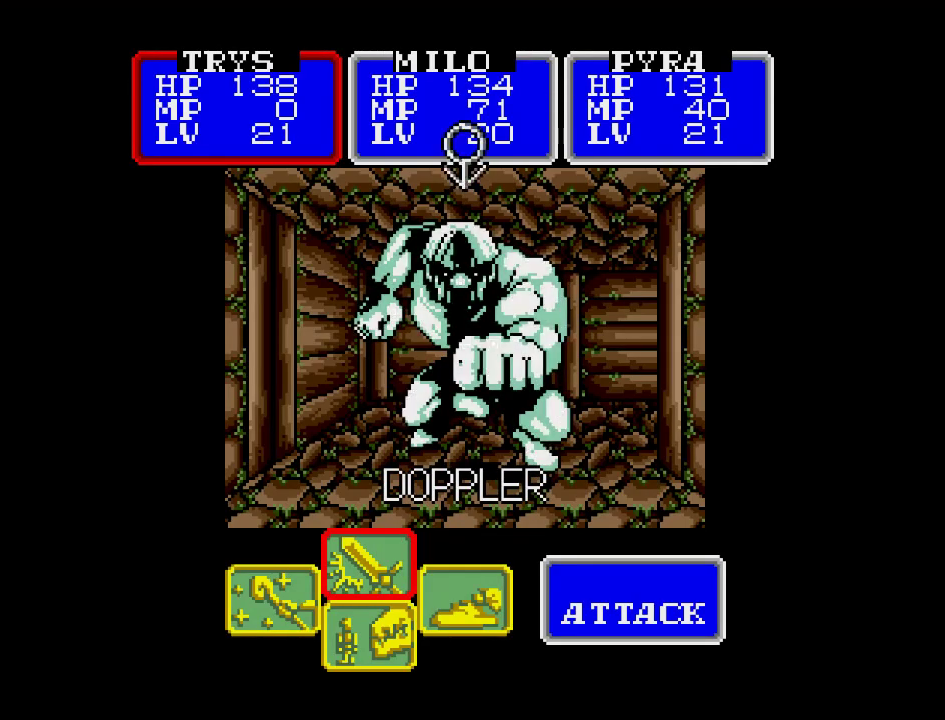
{"dt_ms": 500, "buttons": [], "events": []}
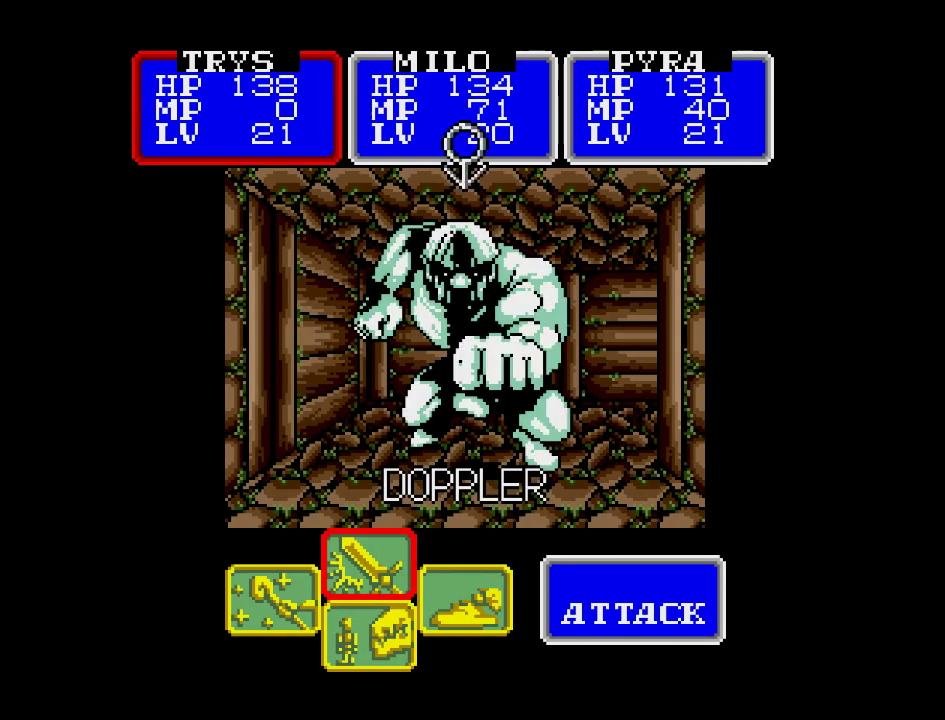
{"dt_ms": 500, "buttons": ["A"], "events": [[483, "A", "down"]]}
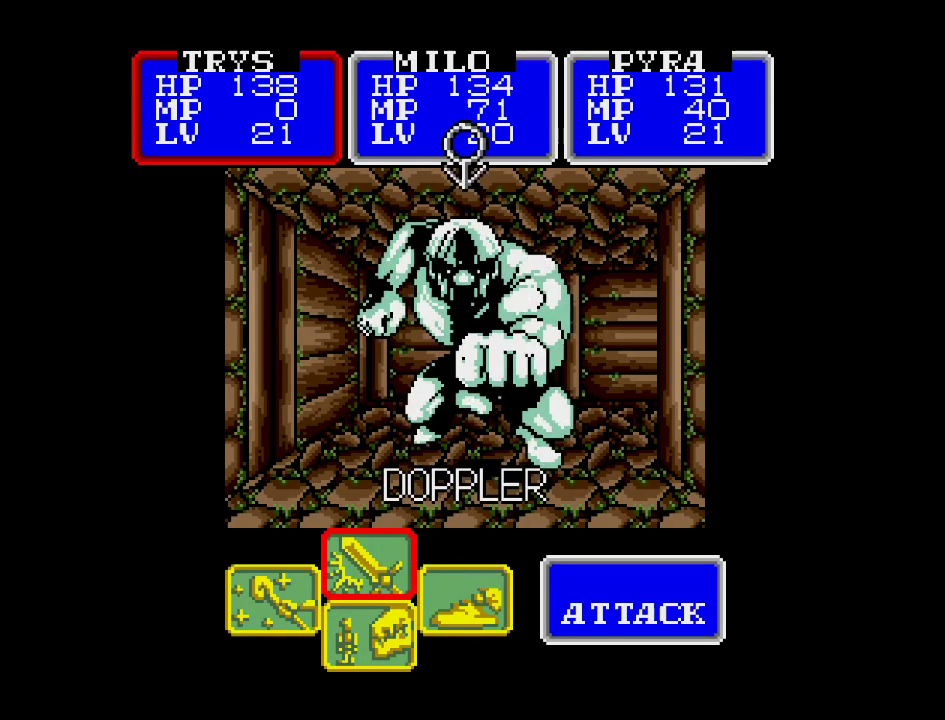
{"dt_ms": 1000, "buttons": []}
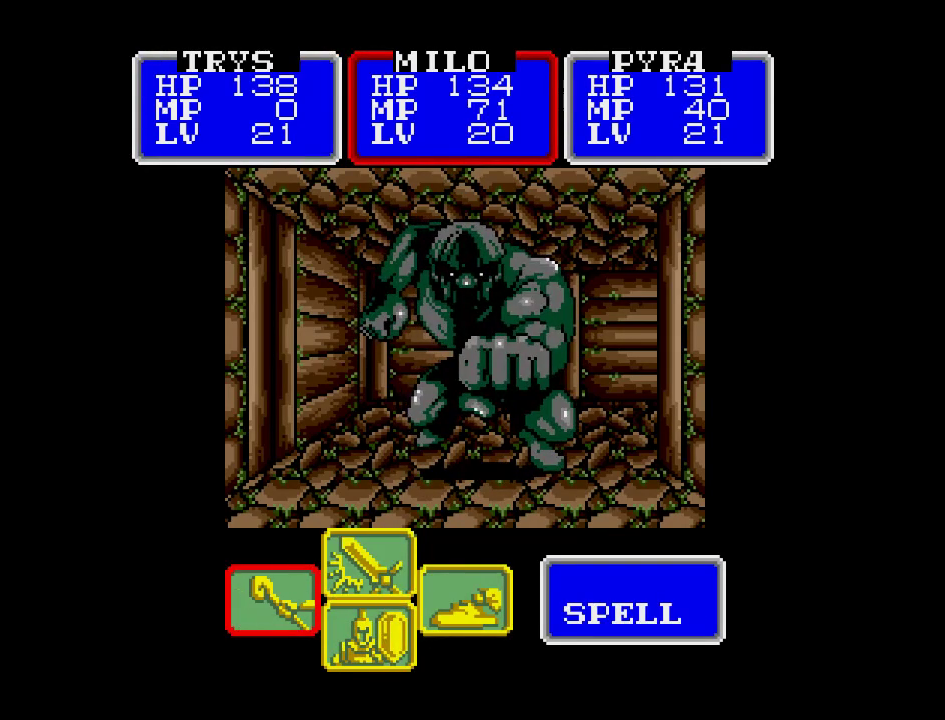
{"dt_ms": 500, "buttons": [], "events": [[183, "A", "down"], [317, "A", "up"]]}
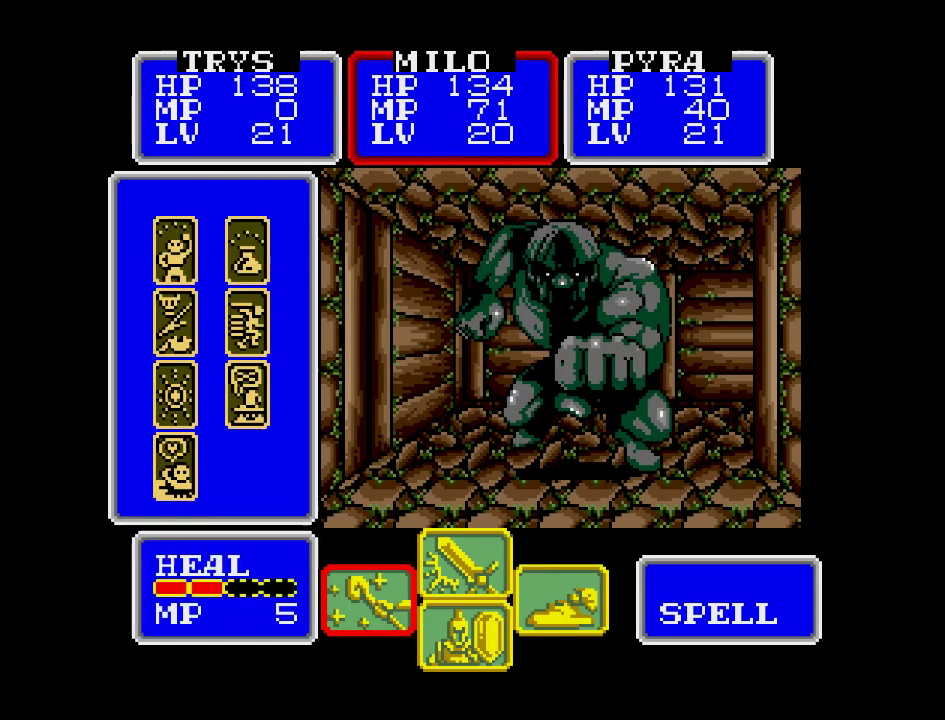
{"dt_ms": 500, "buttons": [], "events": []}
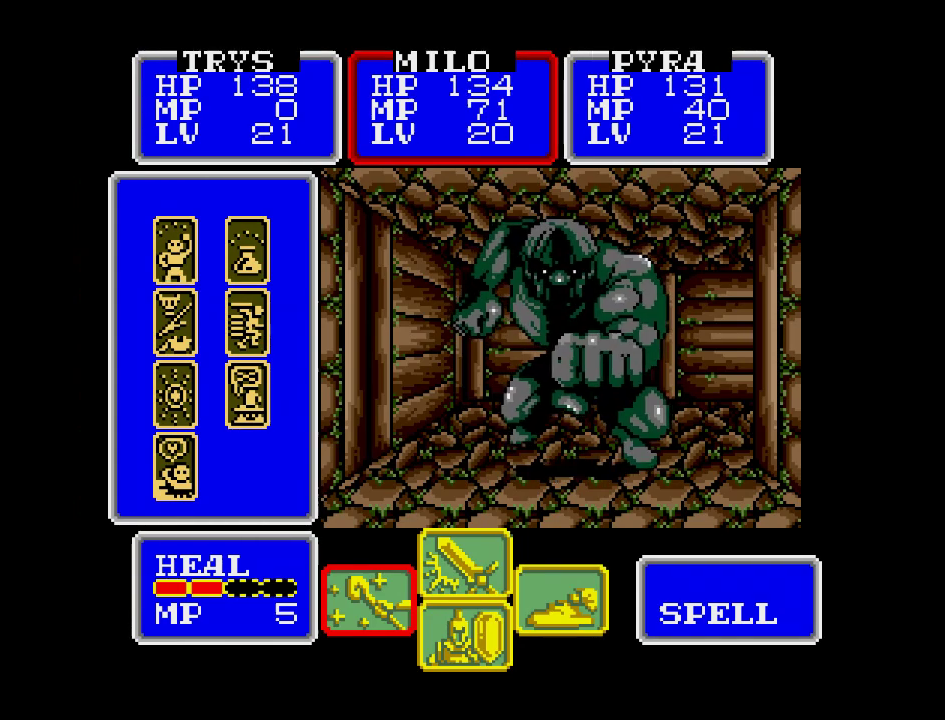
{"dt_ms": 500, "buttons": [], "events": [[367, "DPAD_RIGHT", "down"], [483, "DPAD_RIGHT", "up"]]}
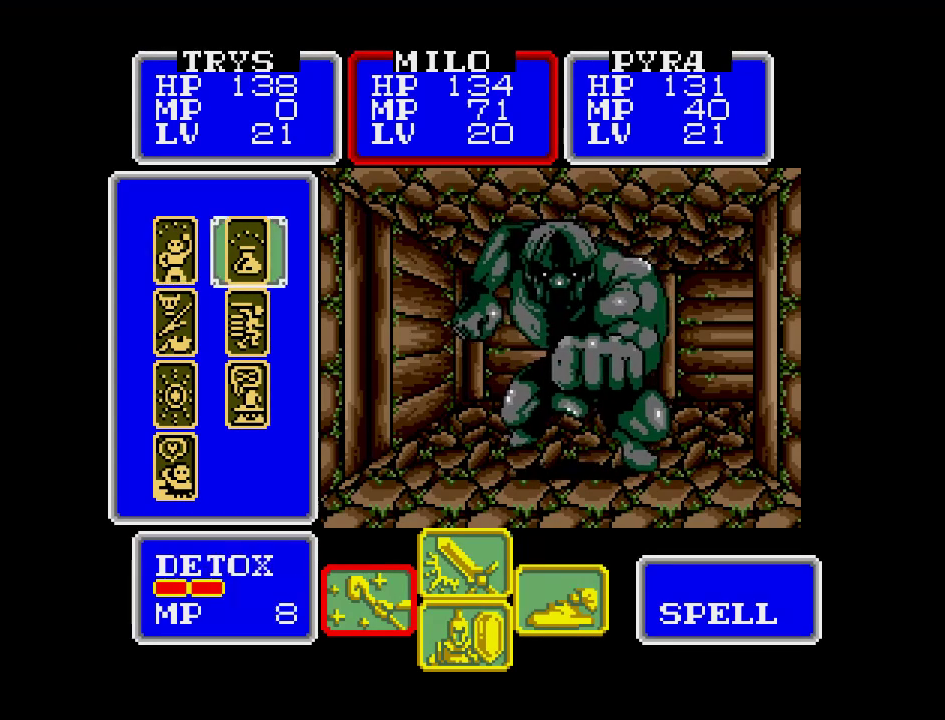
{"dt_ms": 500, "buttons": [], "events": [[250, "DPAD_DOWN", "down"], [367, "DPAD_DOWN", "up"]]}
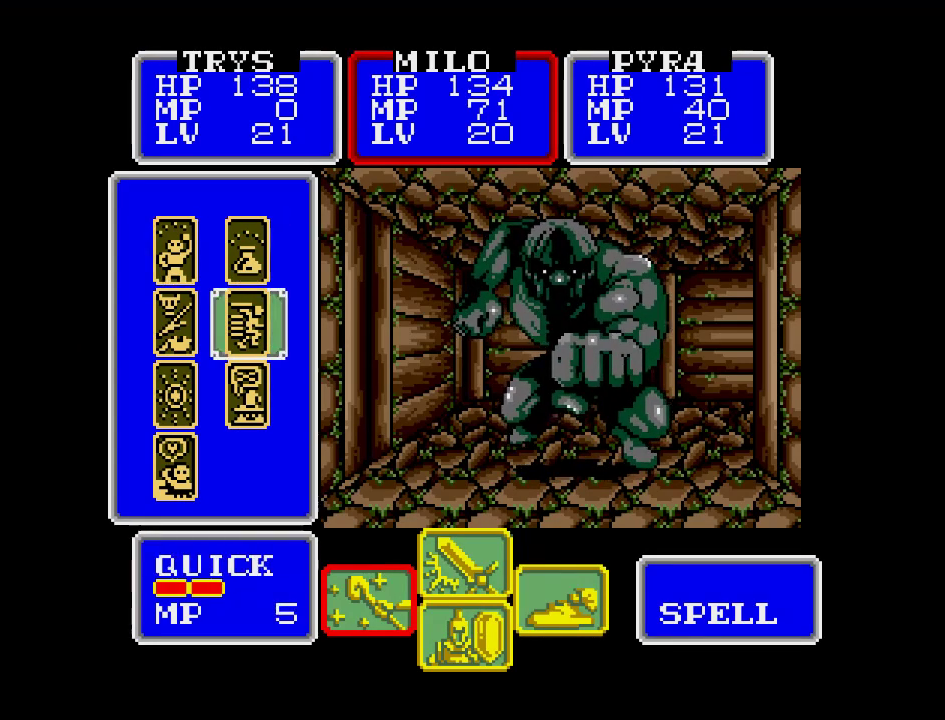
{"dt_ms": 500, "buttons": [], "events": [[233, "DPAD_LEFT", "down"], [333, "DPAD_LEFT", "up"]]}
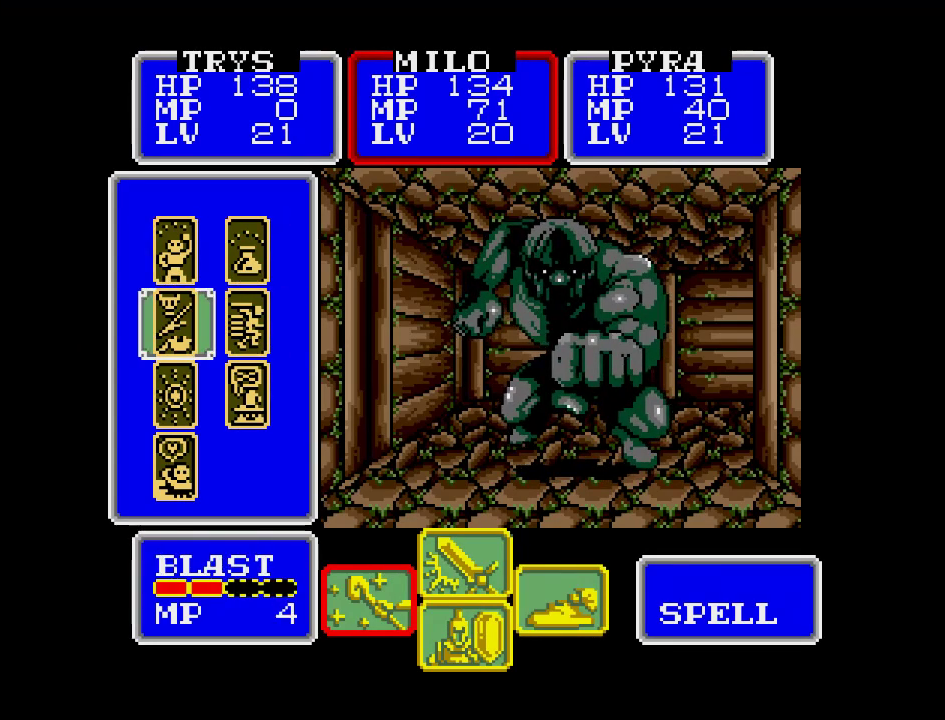
{"dt_ms": 500, "buttons": [], "events": [[183, "DPAD_DOWN", "down"], [300, "DPAD_DOWN", "up"]]}
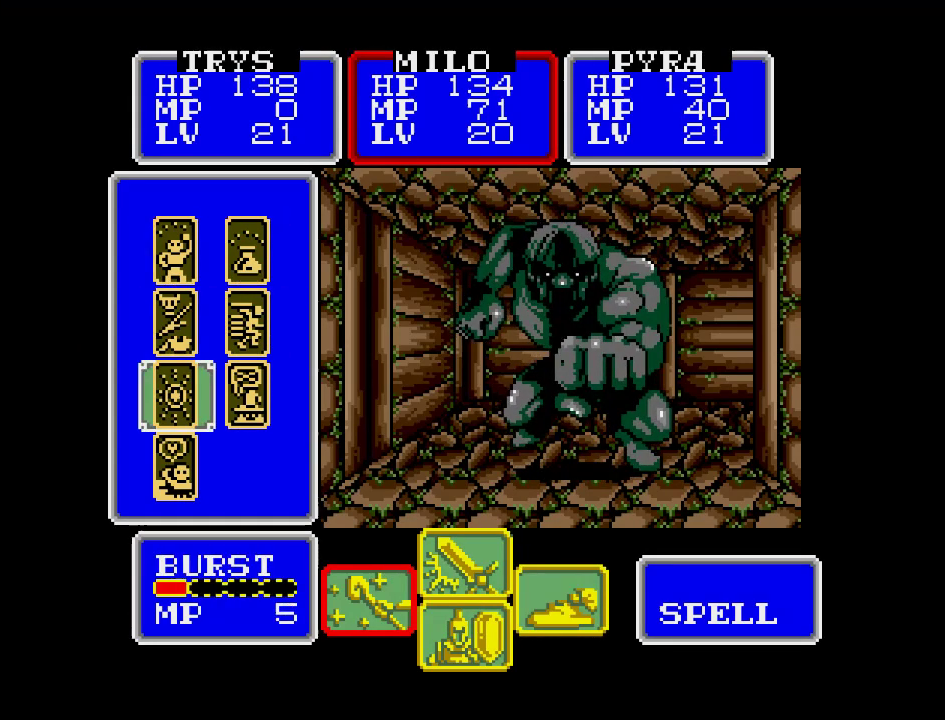
{"dt_ms": 500, "buttons": [], "events": [[300, "DPAD_RIGHT", "down"], [400, "DPAD_RIGHT", "up"]]}
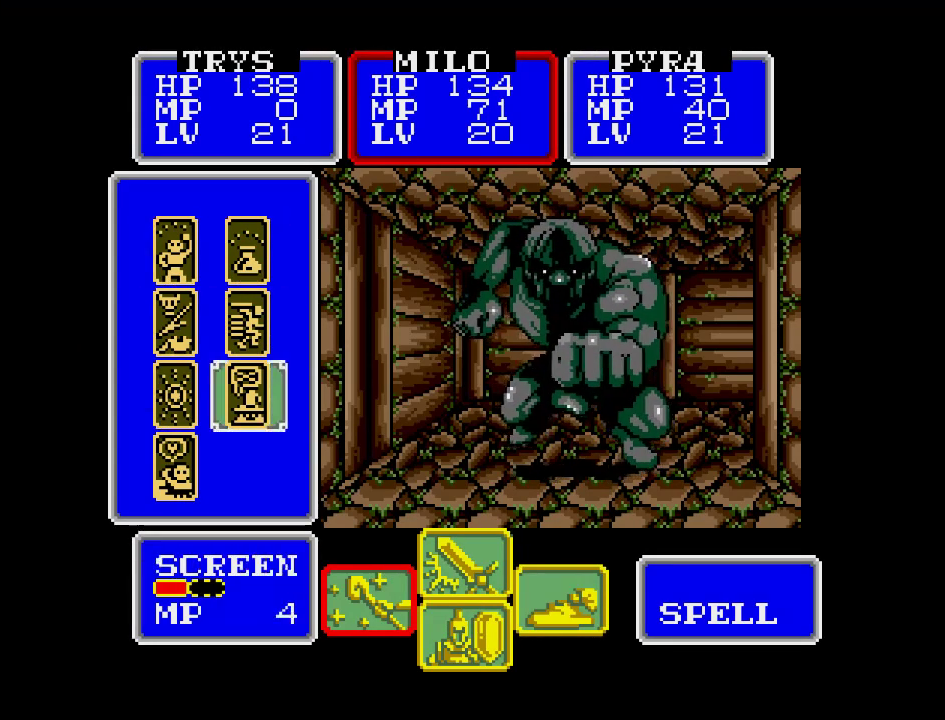
{"dt_ms": 500, "buttons": ["DPAD_DOWN"], "events": [[267, "DPAD_LEFT", "down"], [367, "DPAD_LEFT", "up"], [500, "DPAD_DOWN", "down"]]}
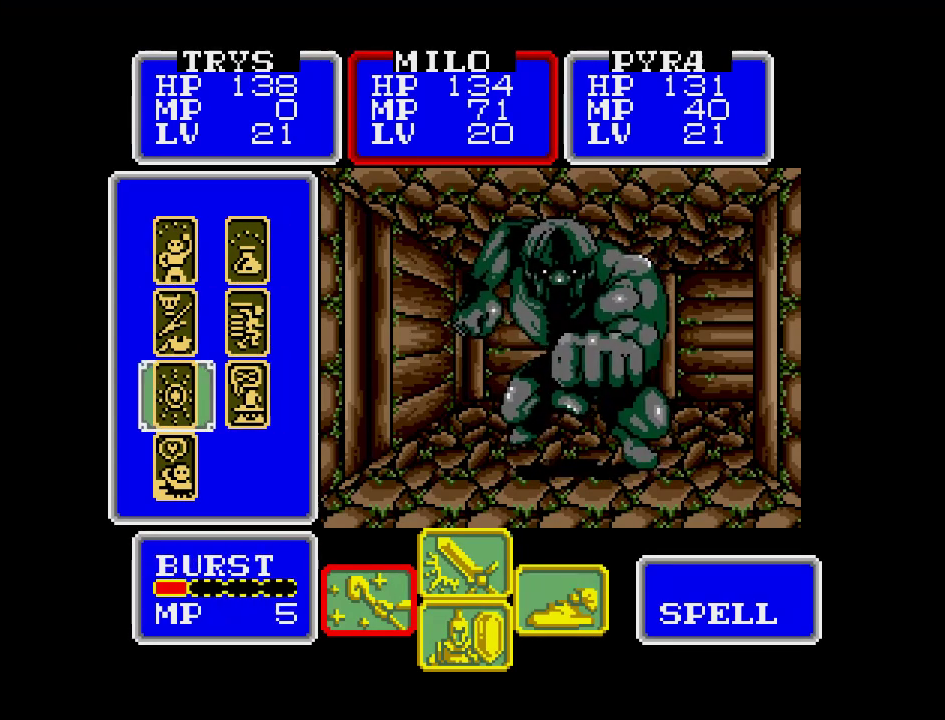
{"dt_ms": 500, "buttons": [], "events": [[100, "DPAD_DOWN", "up"]]}
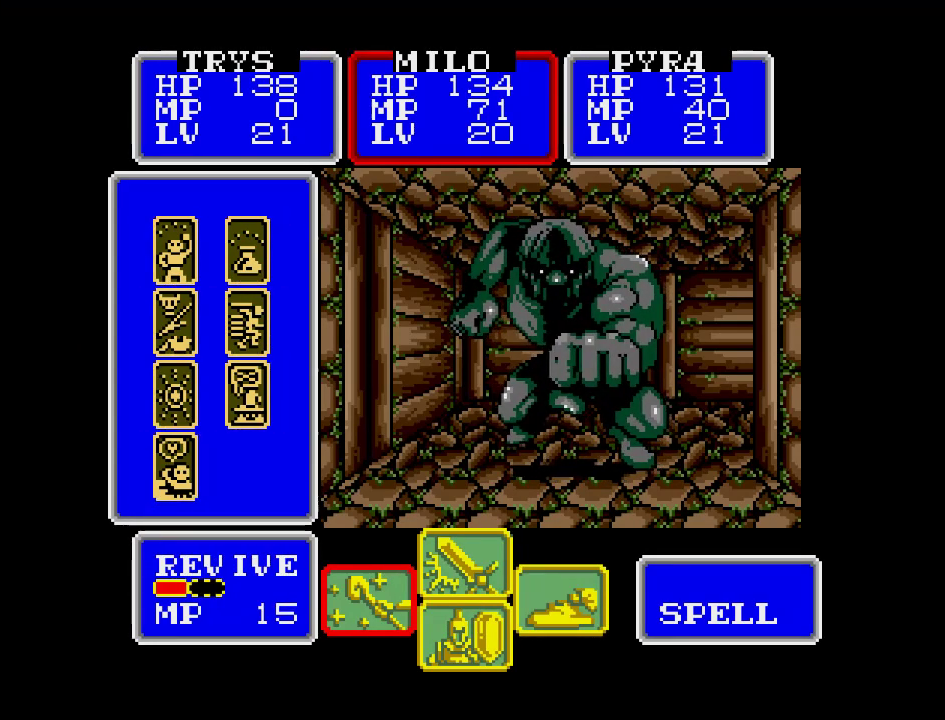
{"dt_ms": 500, "buttons": [], "events": [[200, "DPAD_UP", "down"], [267, "DPAD_UP", "up"], [367, "DPAD_UP", "down"], [433, "DPAD_UP", "up"]]}
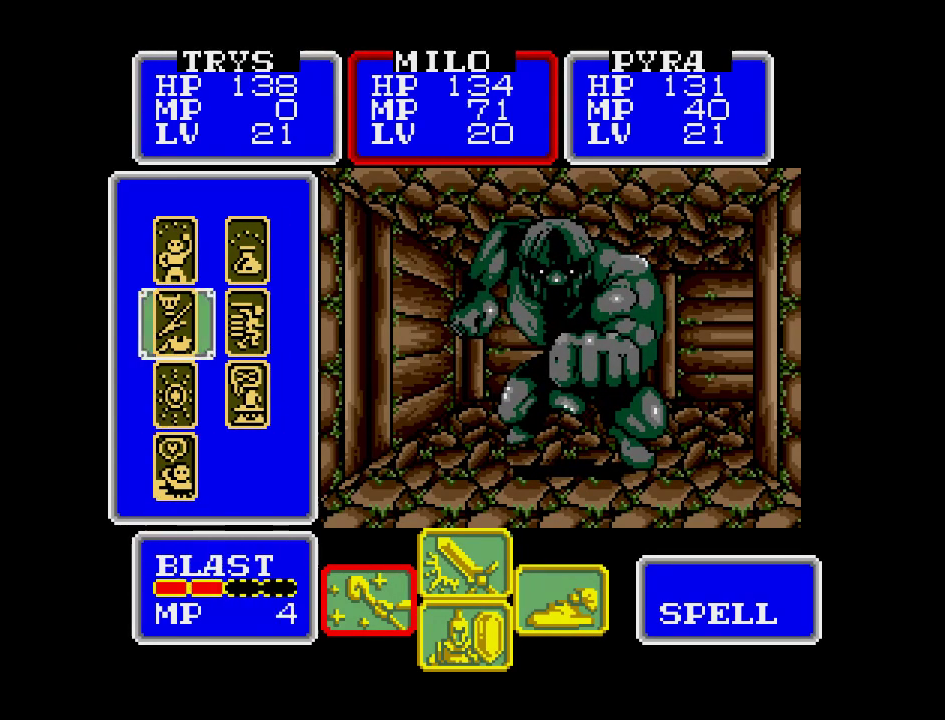
{"dt_ms": 500, "buttons": [], "events": [[33, "DPAD_UP", "down"], [117, "DPAD_UP", "up"]]}